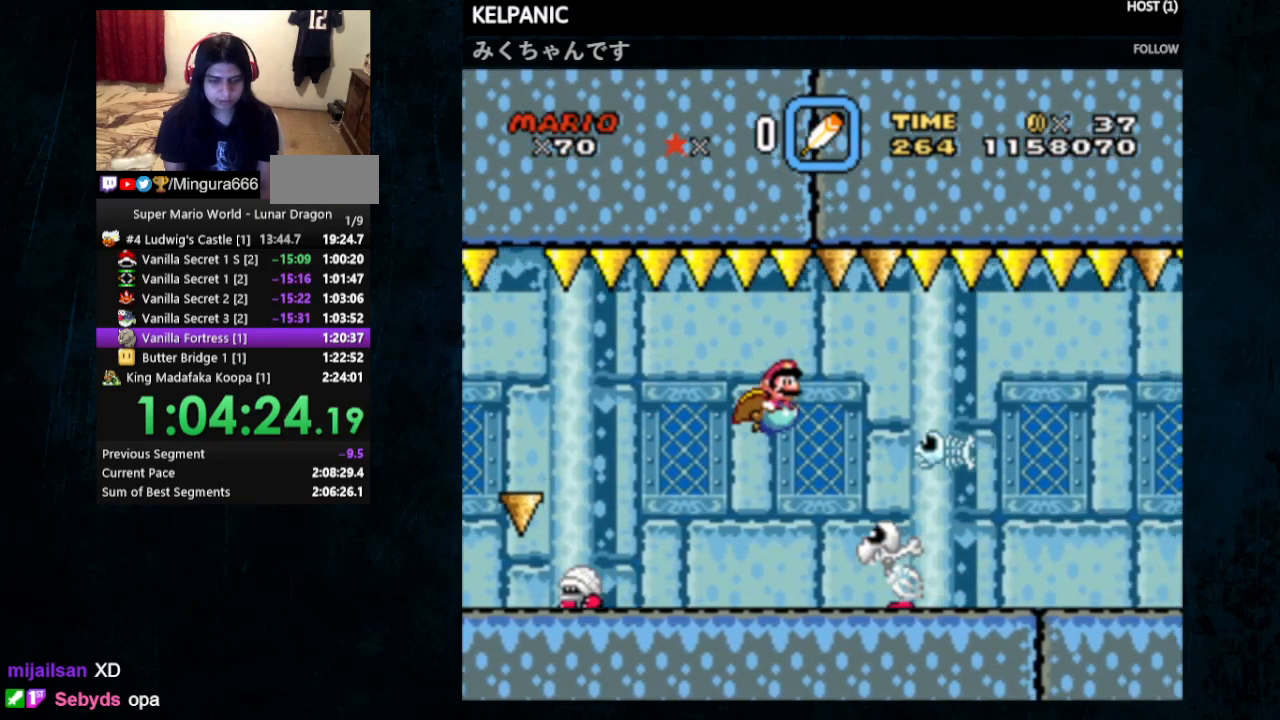
Gameplay with a controller (Nintendo layout); each line is a JSON object with the inputs held at the frame after it. "events" lists button and stick changes between this image and that frame as [ms after this image, input, new state], when the widget could be followed in between. Not read: L1 L3 R1 R3.
{"buttons": ["DPAD_DOWN", "DPAD_RIGHT"], "events": [[200, "B", "down"], [300, "B", "up"], [333, "B", "down"], [400, "B", "up"]]}
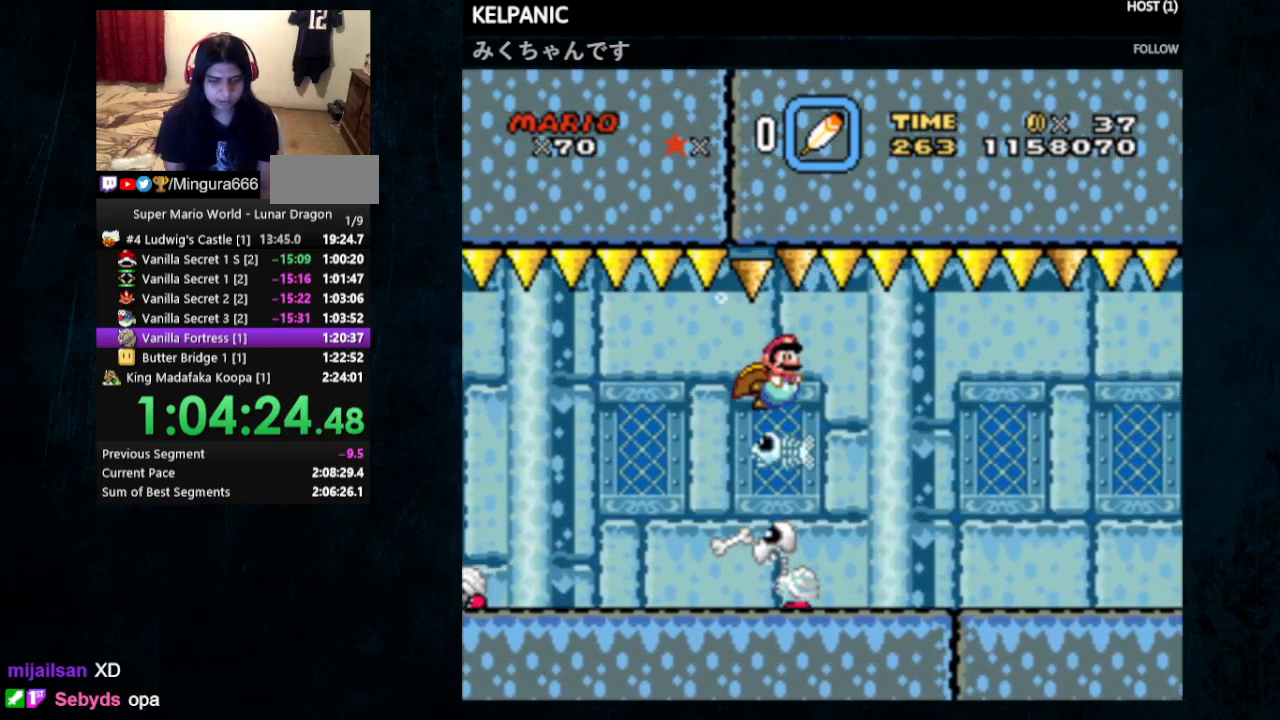
{"buttons": ["DPAD_DOWN", "DPAD_RIGHT"], "events": []}
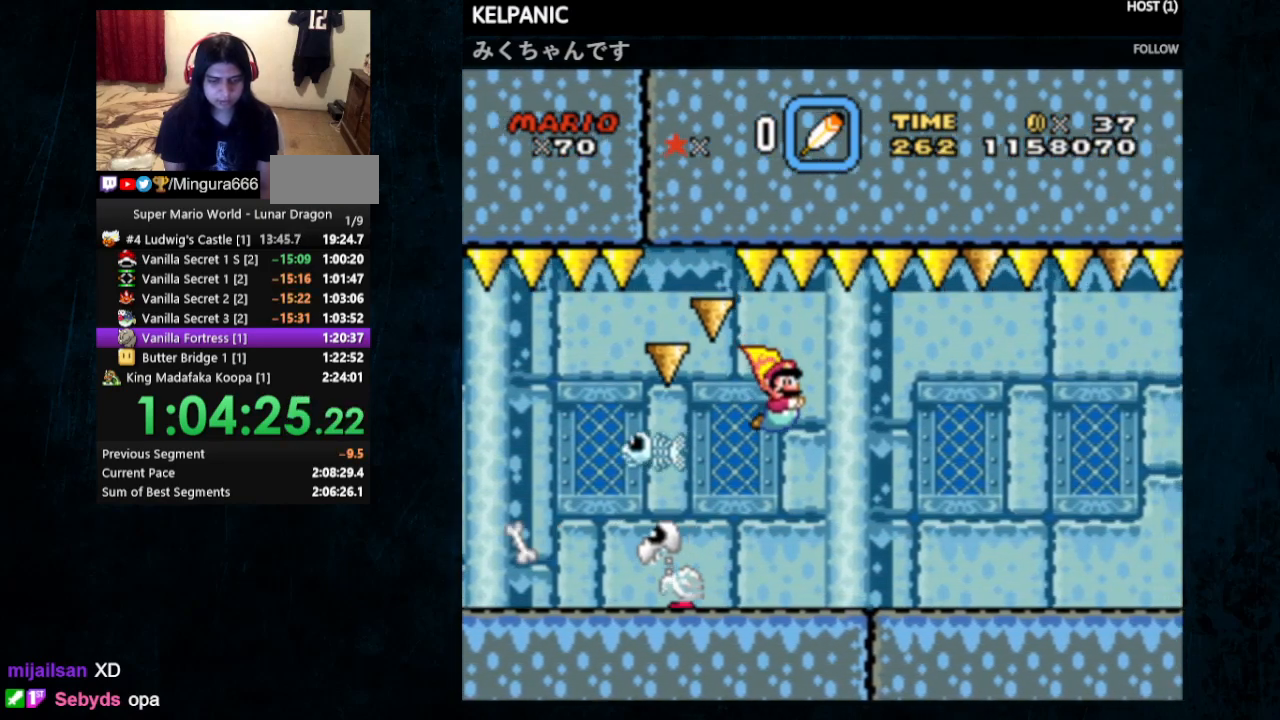
{"buttons": ["DPAD_DOWN", "DPAD_RIGHT"], "events": []}
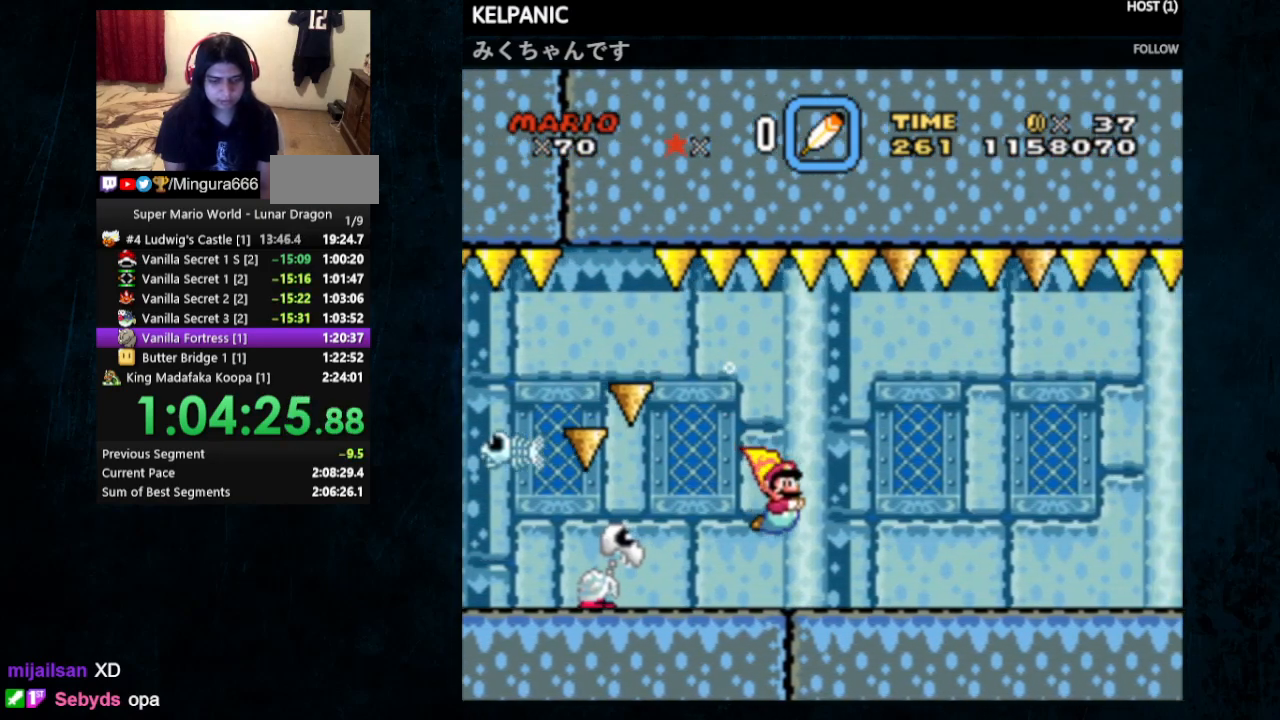
{"buttons": ["B", "DPAD_DOWN", "DPAD_RIGHT"], "events": [[33, "B", "down"], [133, "B", "up"], [500, "B", "down"]]}
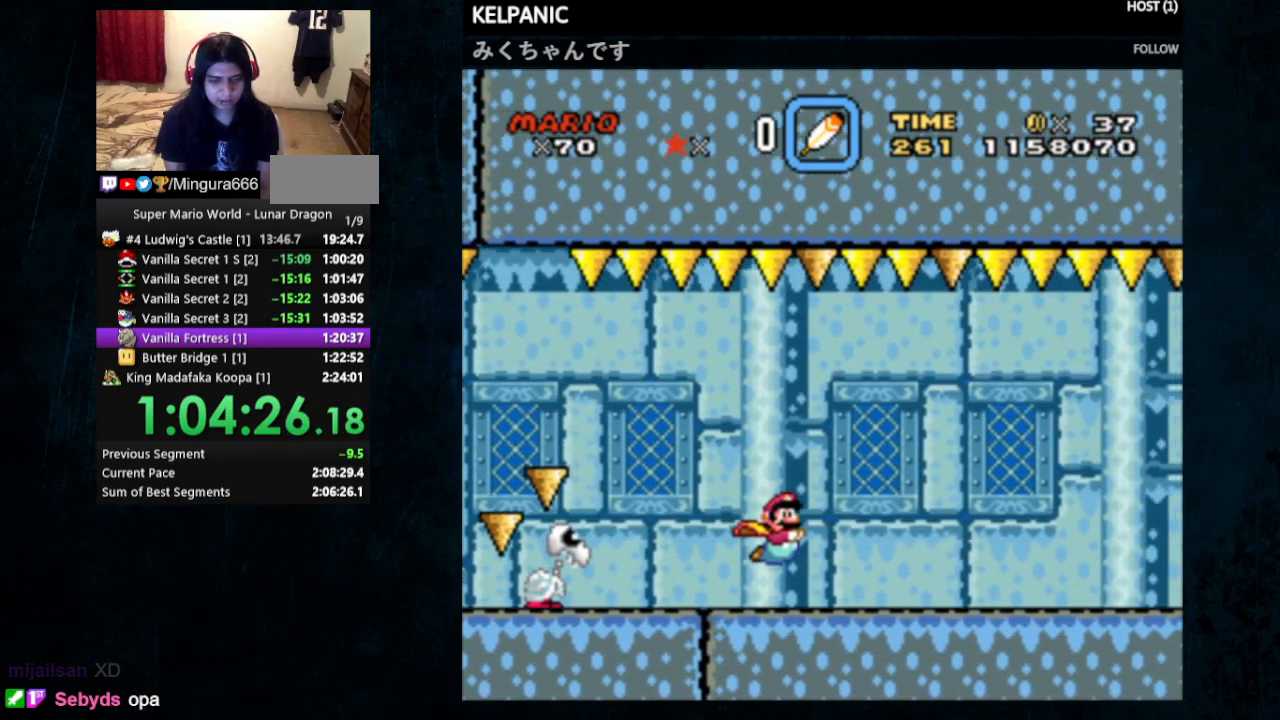
{"buttons": ["B", "DPAD_DOWN", "DPAD_RIGHT"], "events": [[100, "B", "up"], [467, "B", "down"]]}
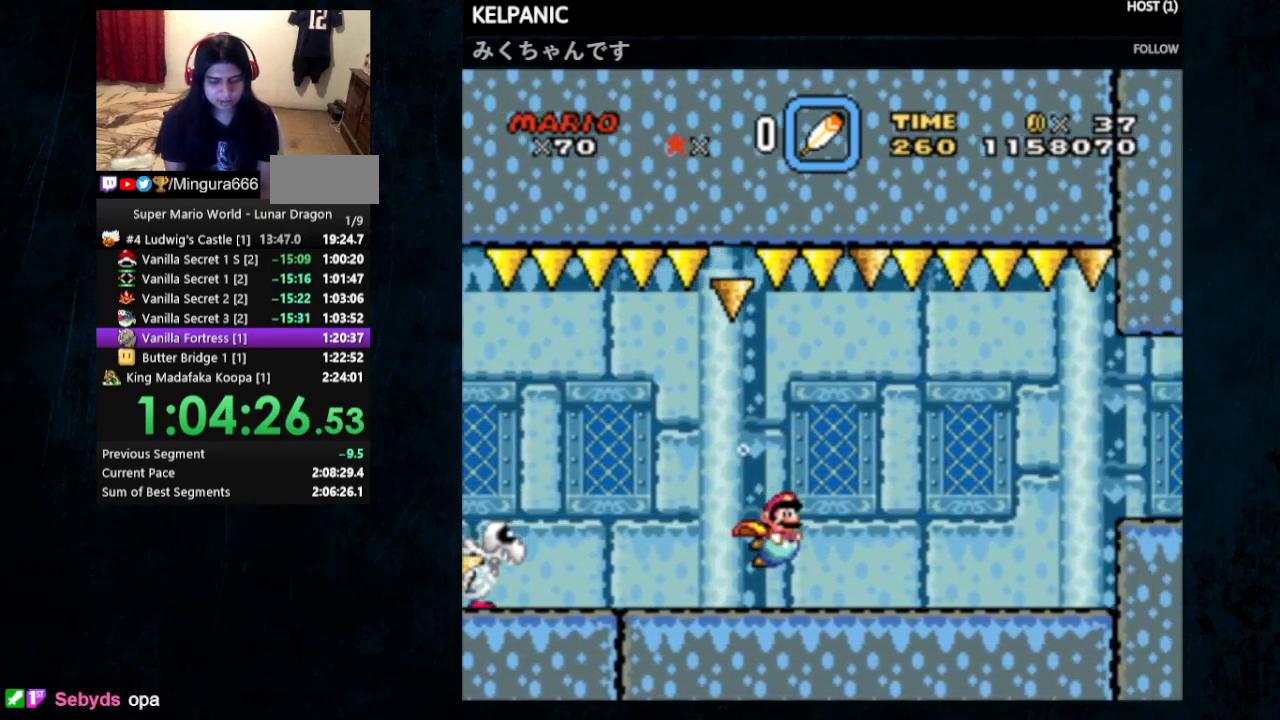
{"buttons": ["B", "DPAD_DOWN", "DPAD_RIGHT"], "events": [[67, "B", "up"], [400, "B", "down"]]}
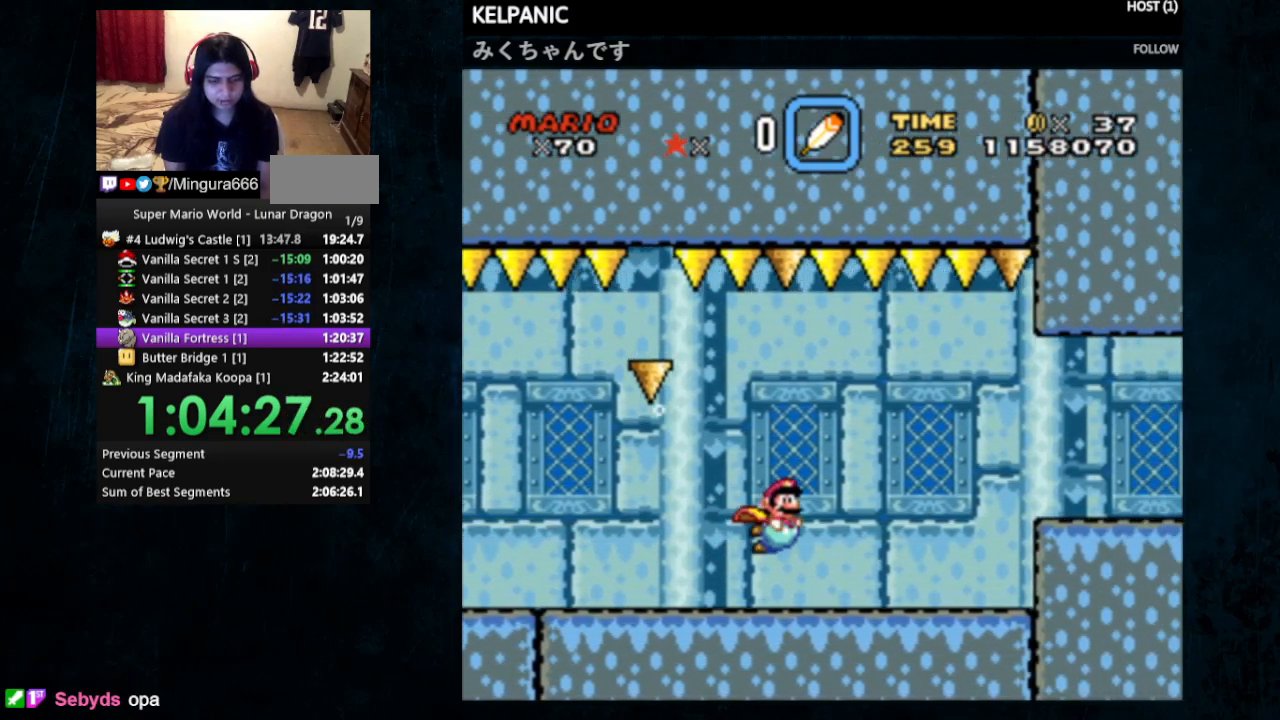
{"buttons": ["DPAD_DOWN", "DPAD_RIGHT"], "events": [[33, "B", "up"], [400, "B", "down"], [467, "B", "up"]]}
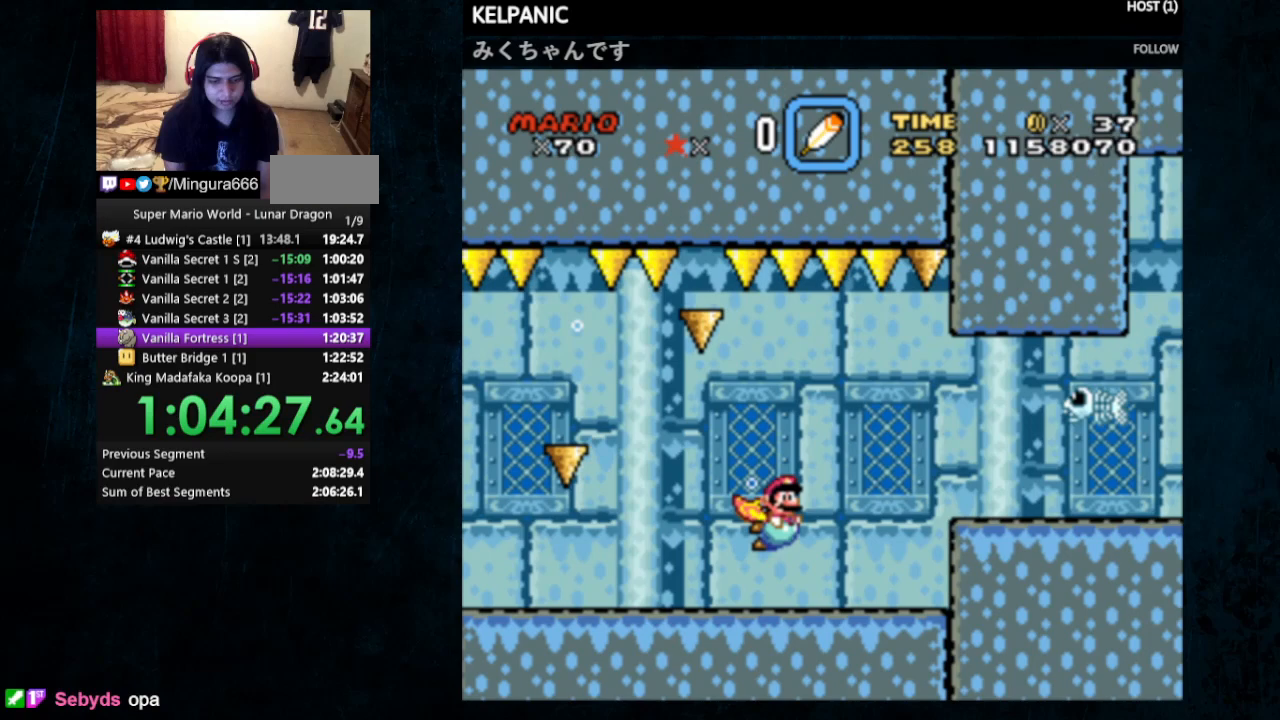
{"buttons": ["DPAD_DOWN", "DPAD_RIGHT"], "events": [[67, "B", "down"], [133, "B", "up"], [200, "B", "down"], [267, "B", "up"]]}
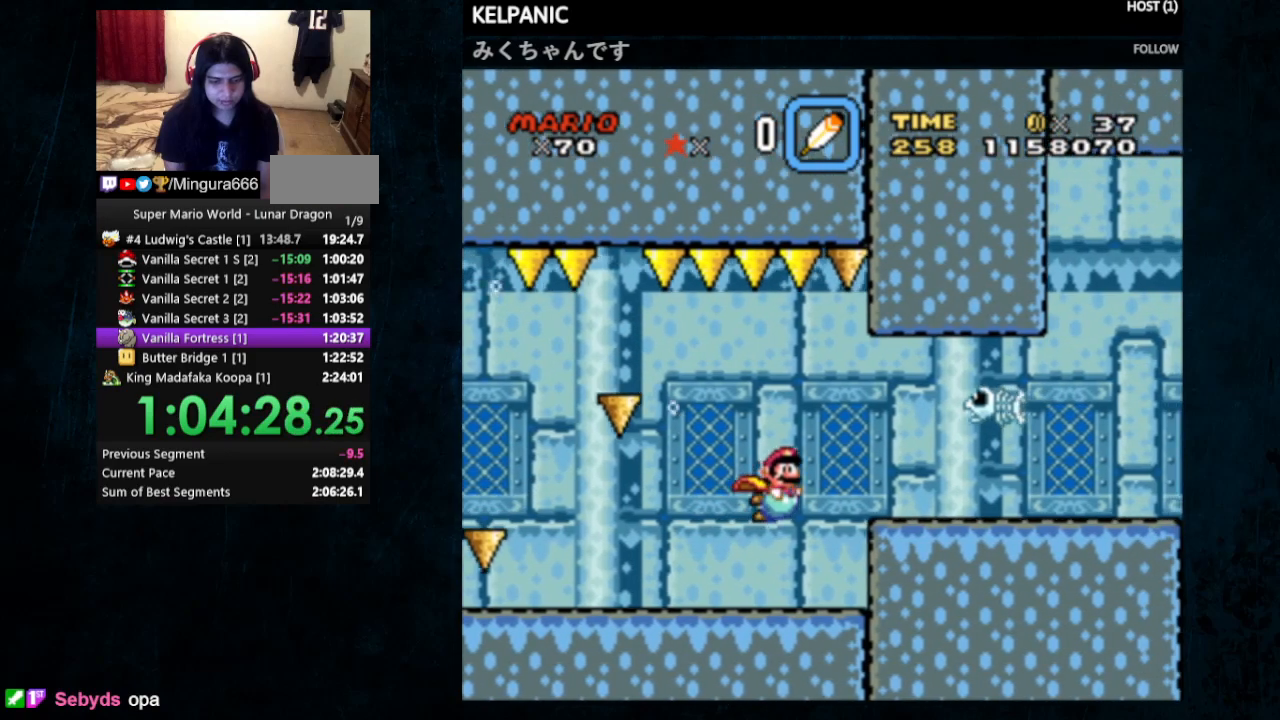
{"buttons": ["B", "DPAD_DOWN", "DPAD_RIGHT"], "events": [[267, "B", "down"], [333, "B", "up"], [467, "B", "down"]]}
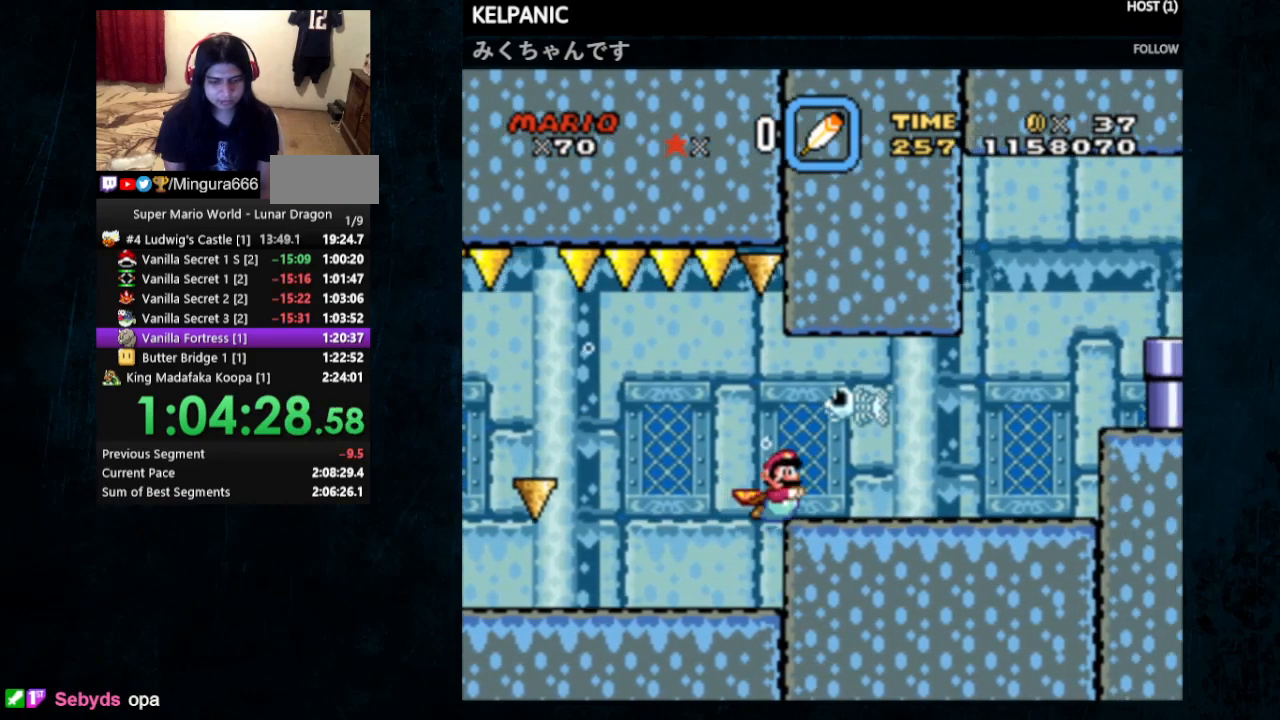
{"buttons": ["B", "DPAD_DOWN", "DPAD_RIGHT"], "events": [[67, "B", "up"], [467, "B", "down"]]}
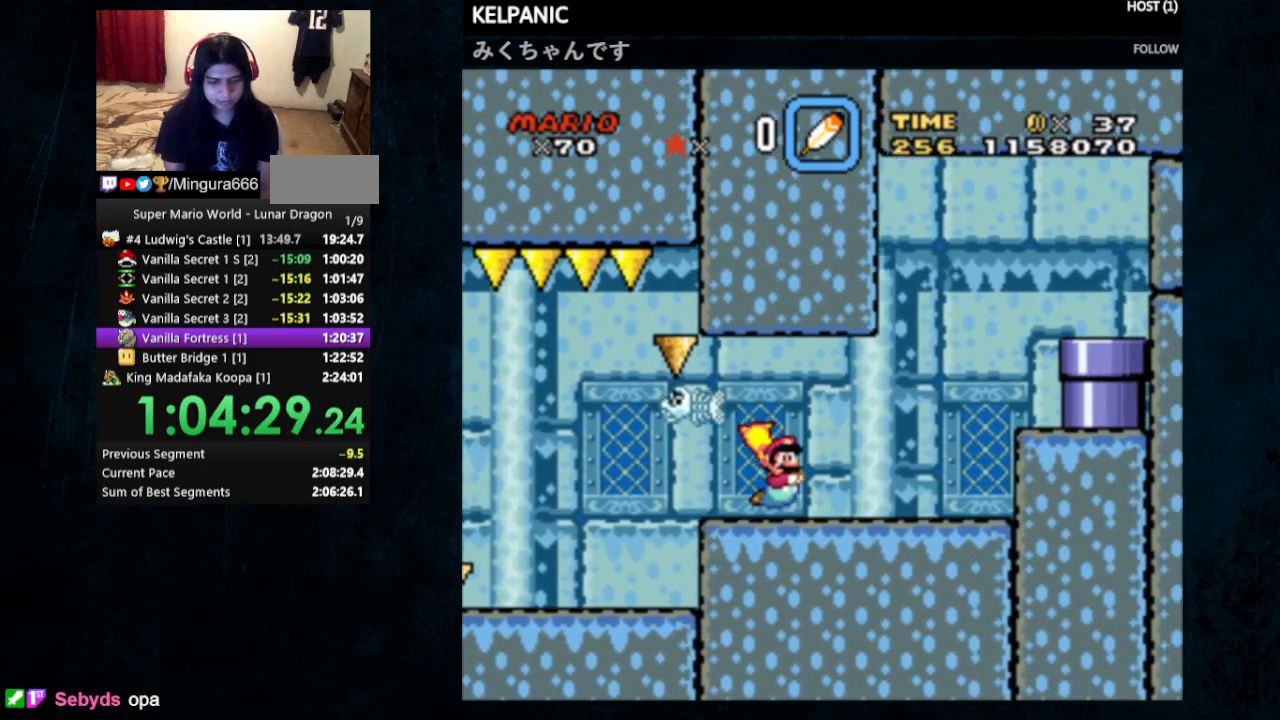
{"buttons": ["B", "DPAD_RIGHT"], "events": [[67, "B", "up"], [133, "B", "down"], [167, "DPAD_DOWN", "up"], [233, "B", "up"], [467, "B", "down"]]}
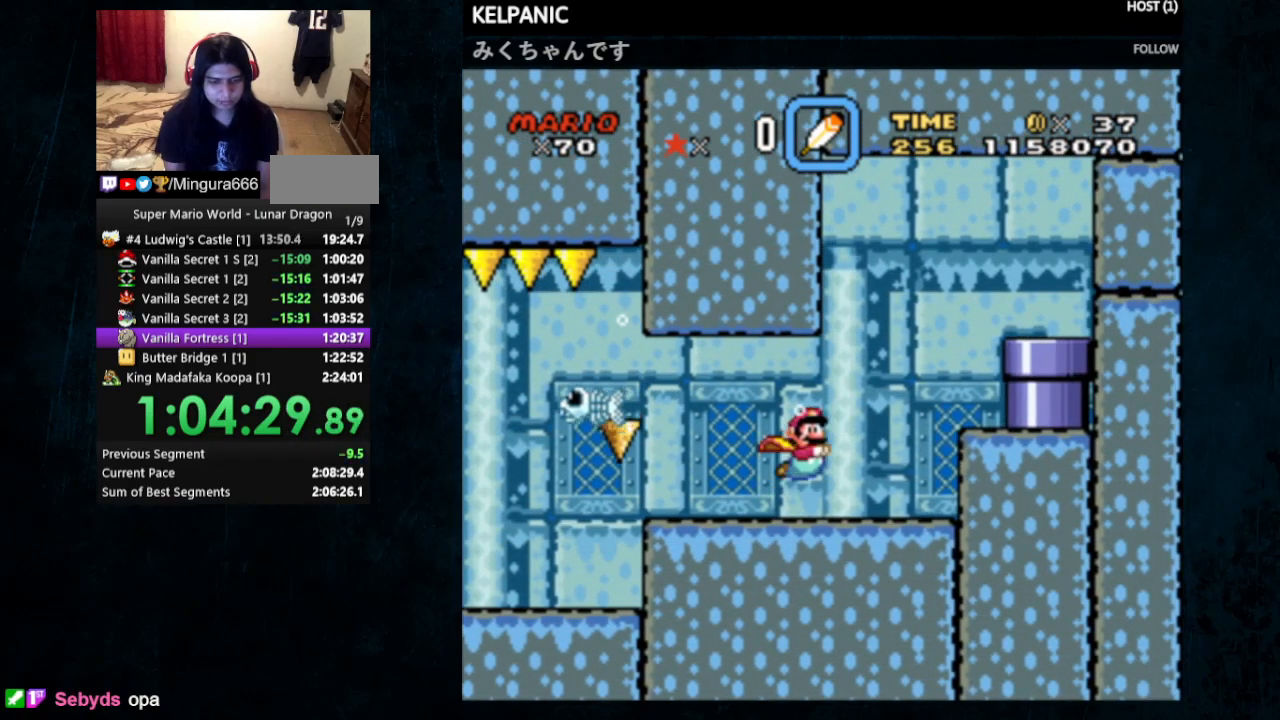
{"buttons": ["DPAD_RIGHT"], "events": [[33, "B", "up"], [100, "B", "down"], [200, "B", "up"], [267, "B", "down"], [333, "B", "up"]]}
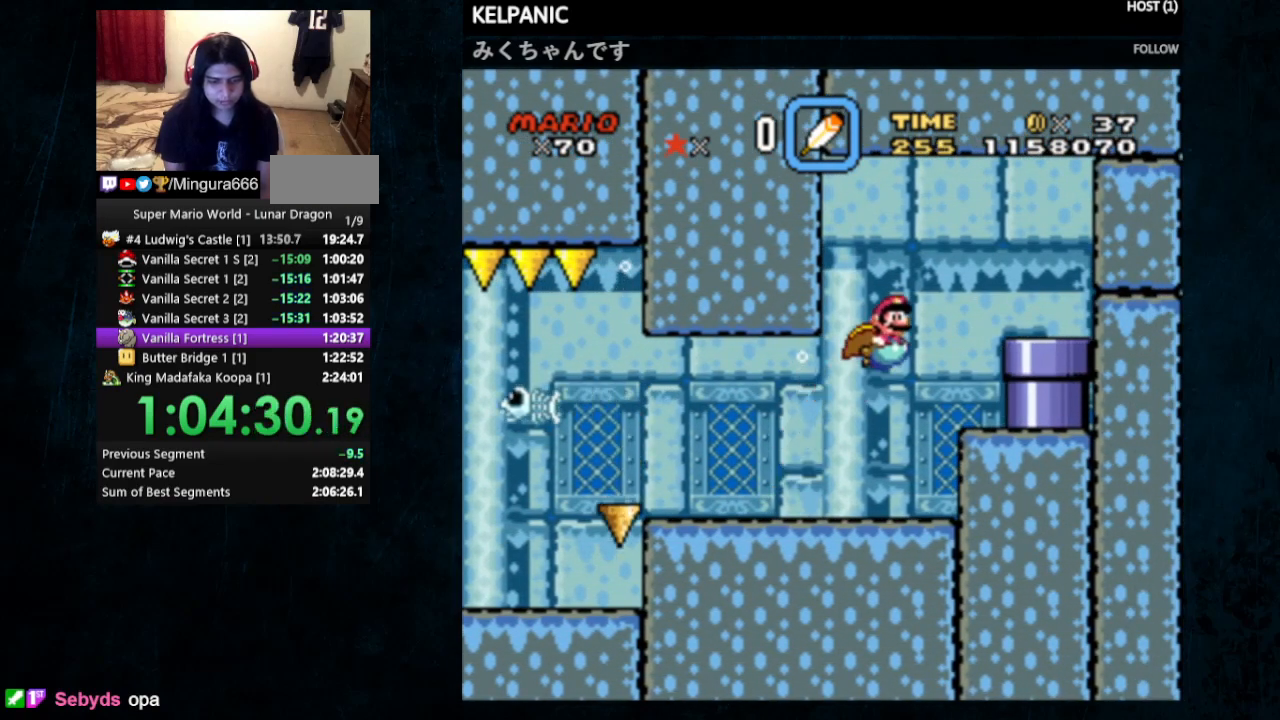
{"buttons": ["DPAD_RIGHT"], "events": []}
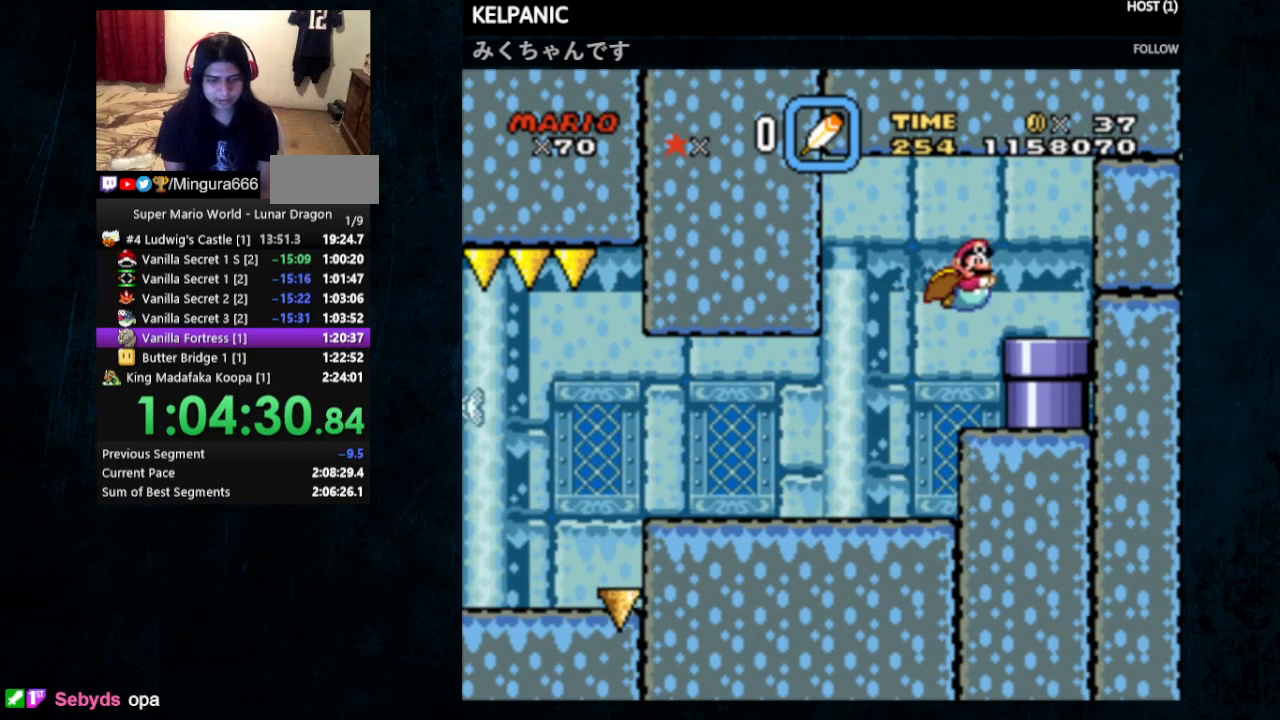
{"buttons": ["DPAD_DOWN", "DPAD_RIGHT"], "events": [[333, "DPAD_RIGHT", "up"], [433, "DPAD_DOWN", "down"], [433, "DPAD_RIGHT", "down"]]}
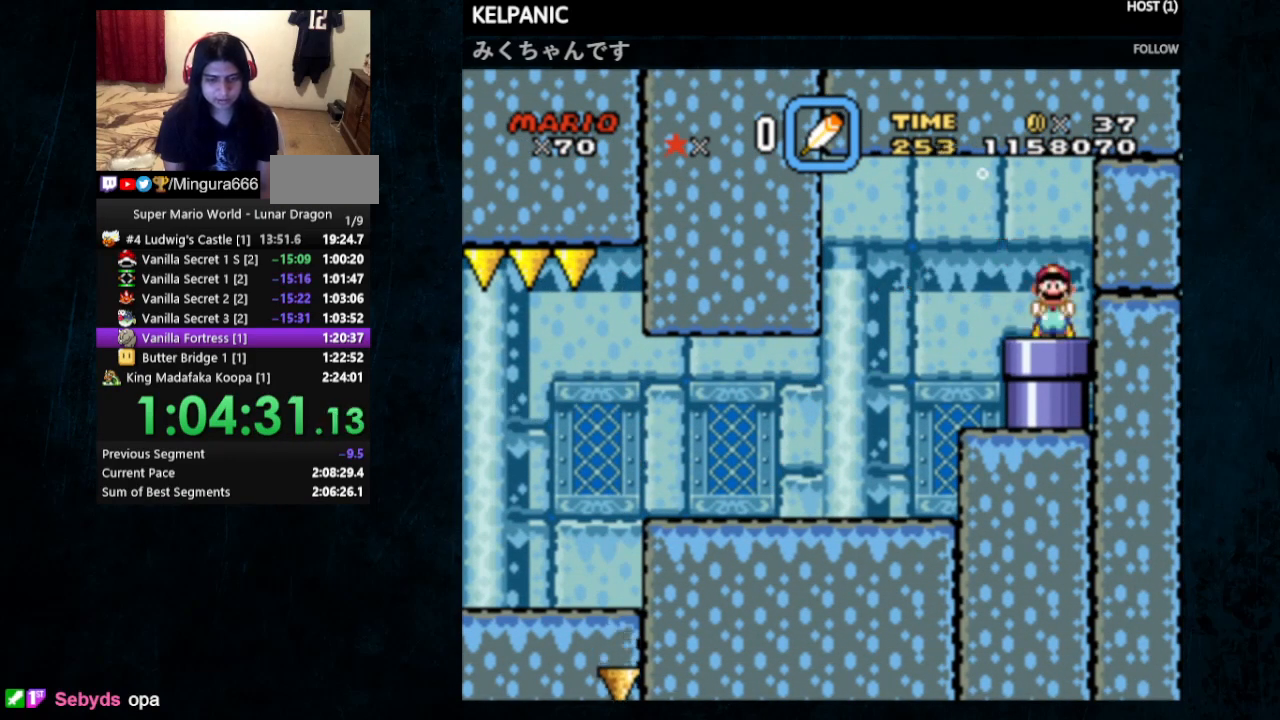
{"buttons": [], "events": [[67, "DPAD_RIGHT", "up"], [333, "DPAD_DOWN", "up"]]}
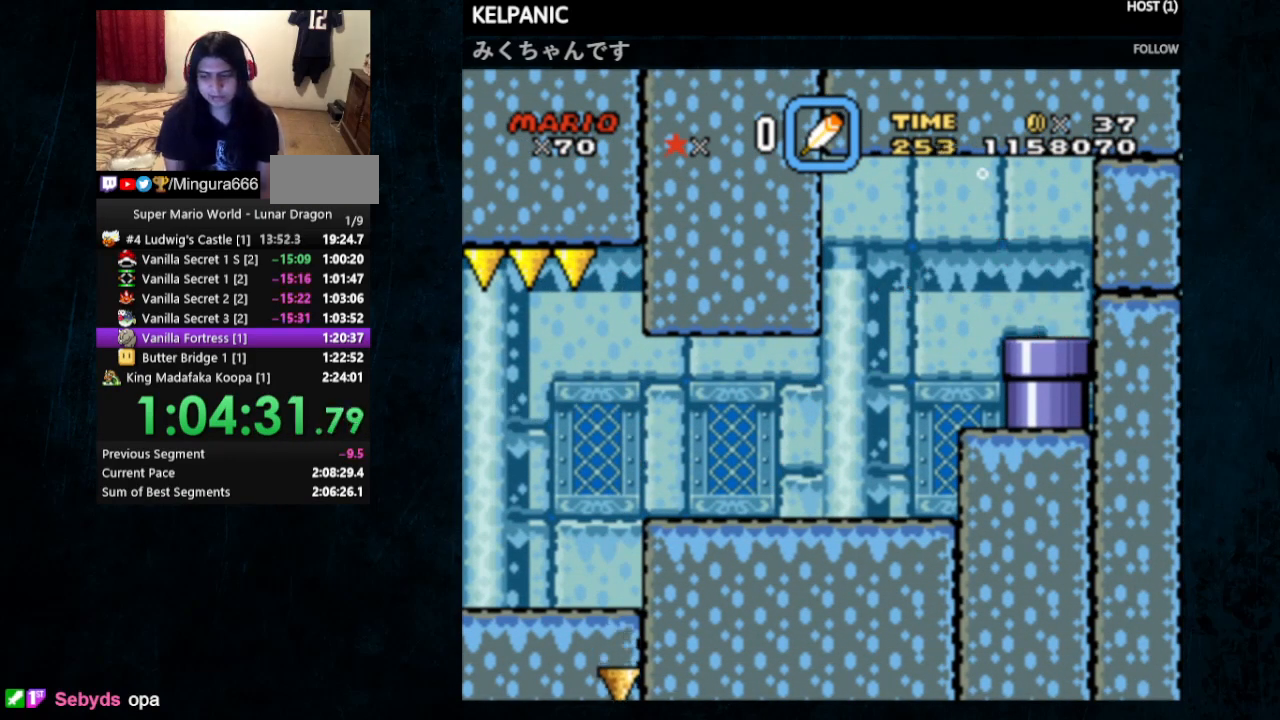
{"buttons": ["DPAD_RIGHT"], "events": [[333, "DPAD_RIGHT", "down"]]}
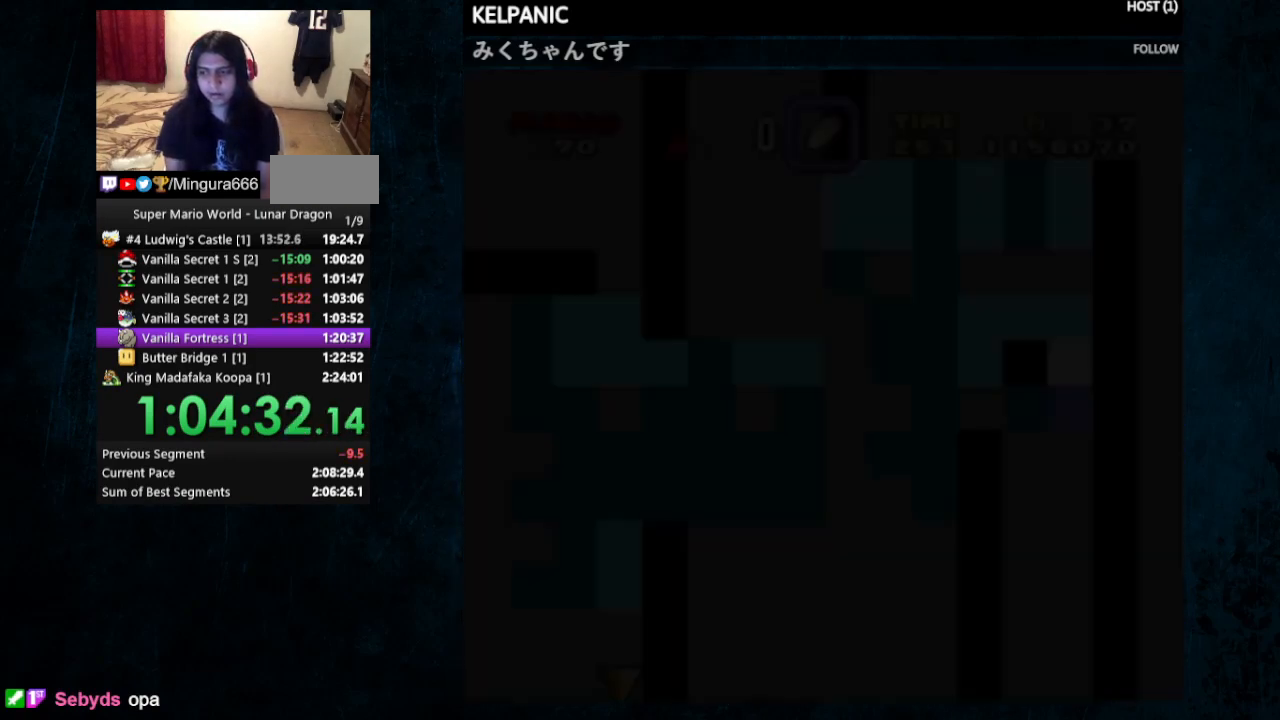
{"buttons": ["DPAD_RIGHT"], "events": []}
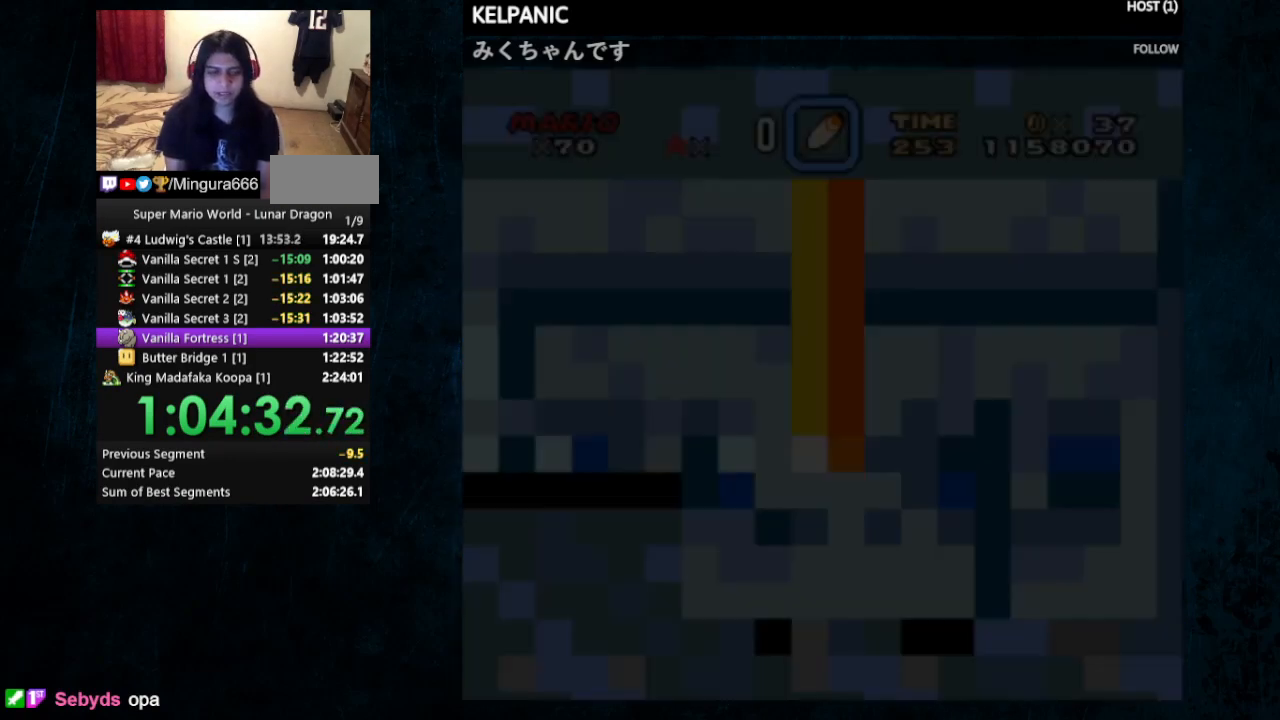
{"buttons": ["DPAD_RIGHT"], "events": []}
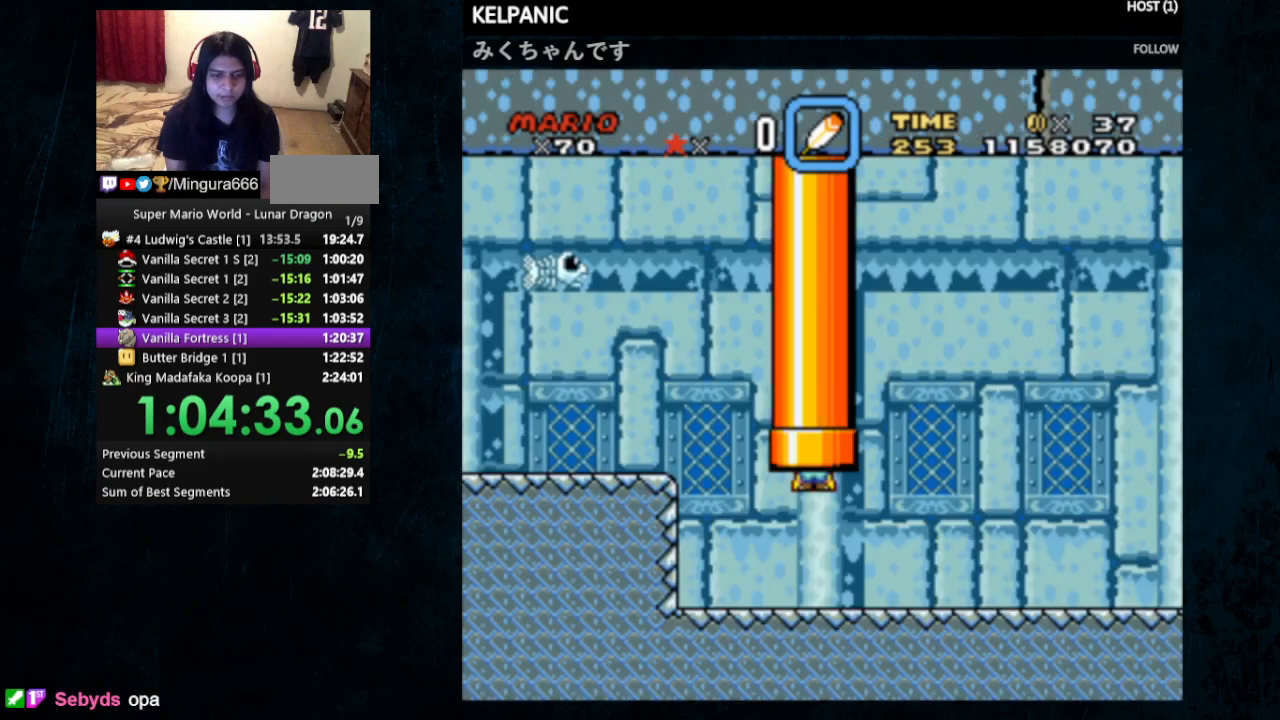
{"buttons": ["DPAD_RIGHT"], "events": [[400, "B", "down"], [400, "Y", "down"], [467, "B", "up"], [467, "Y", "up"]]}
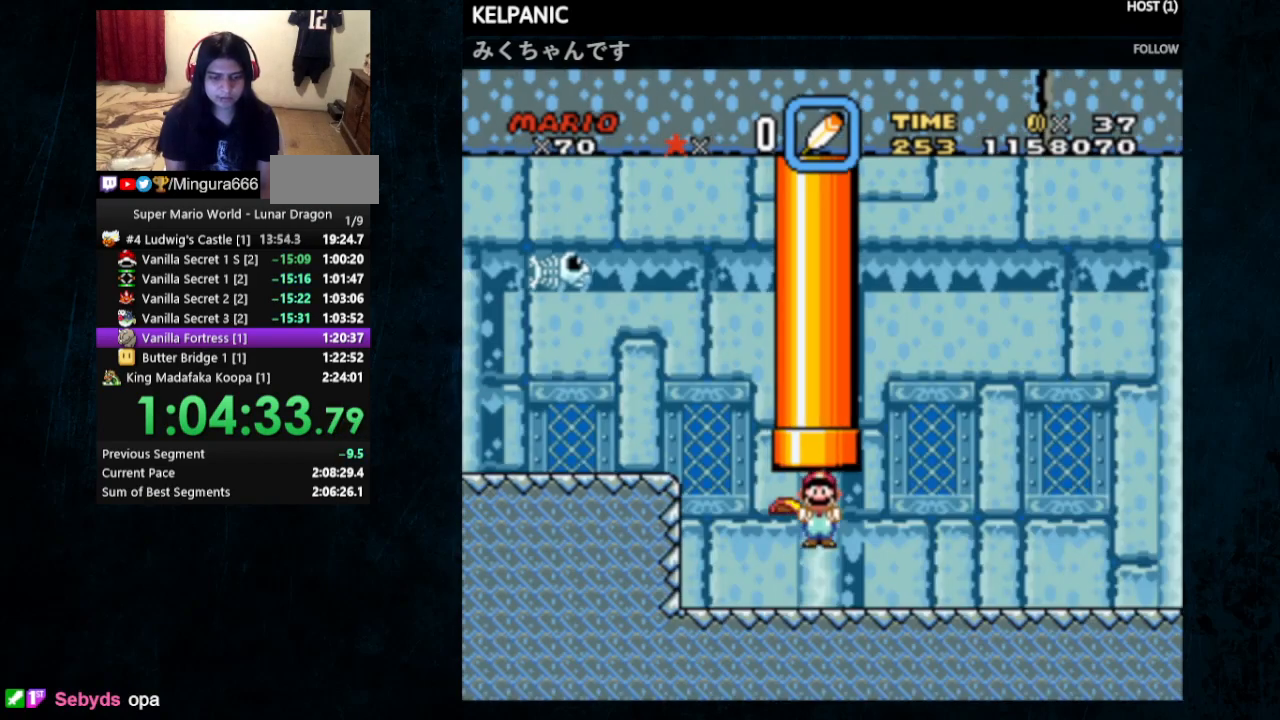
{"buttons": ["B", "DPAD_DOWN", "DPAD_RIGHT"], "events": [[67, "B", "down"], [67, "Y", "down"], [100, "Y", "up"], [133, "B", "up"], [167, "B", "down"], [167, "Y", "down"], [233, "B", "up"], [233, "Y", "up"], [367, "DPAD_DOWN", "down"], [467, "B", "down"]]}
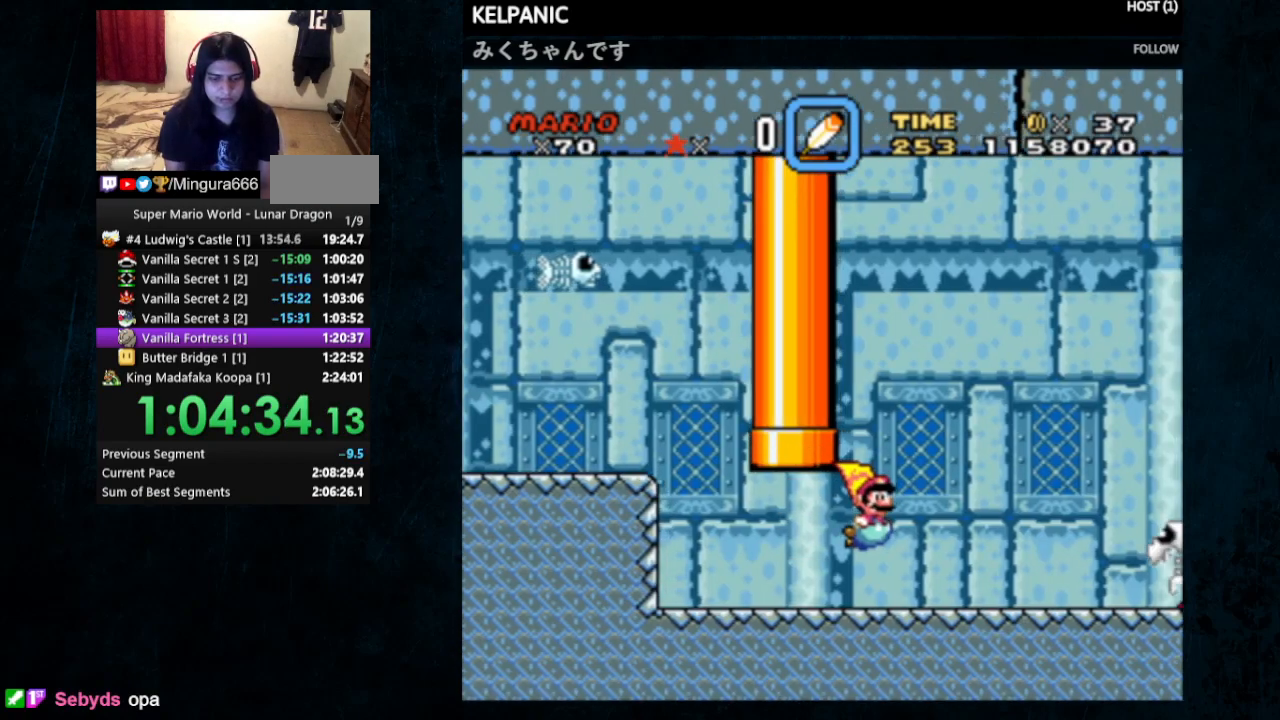
{"buttons": ["DPAD_DOWN", "DPAD_RIGHT"], "events": [[33, "B", "up"], [133, "B", "down"], [367, "B", "up"], [400, "B", "down"], [467, "B", "up"]]}
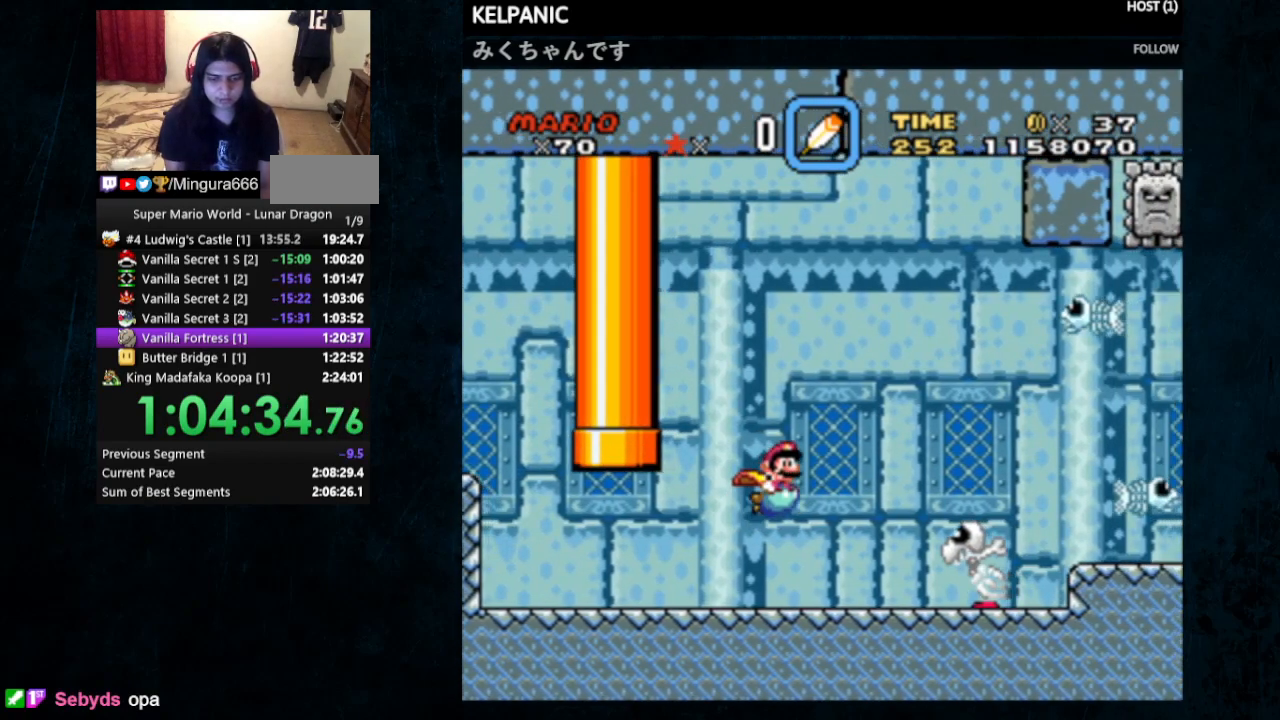
{"buttons": ["B", "DPAD_DOWN", "DPAD_RIGHT"], "events": [[33, "B", "down"], [100, "B", "up"], [167, "B", "down"], [267, "B", "up"], [467, "B", "down"]]}
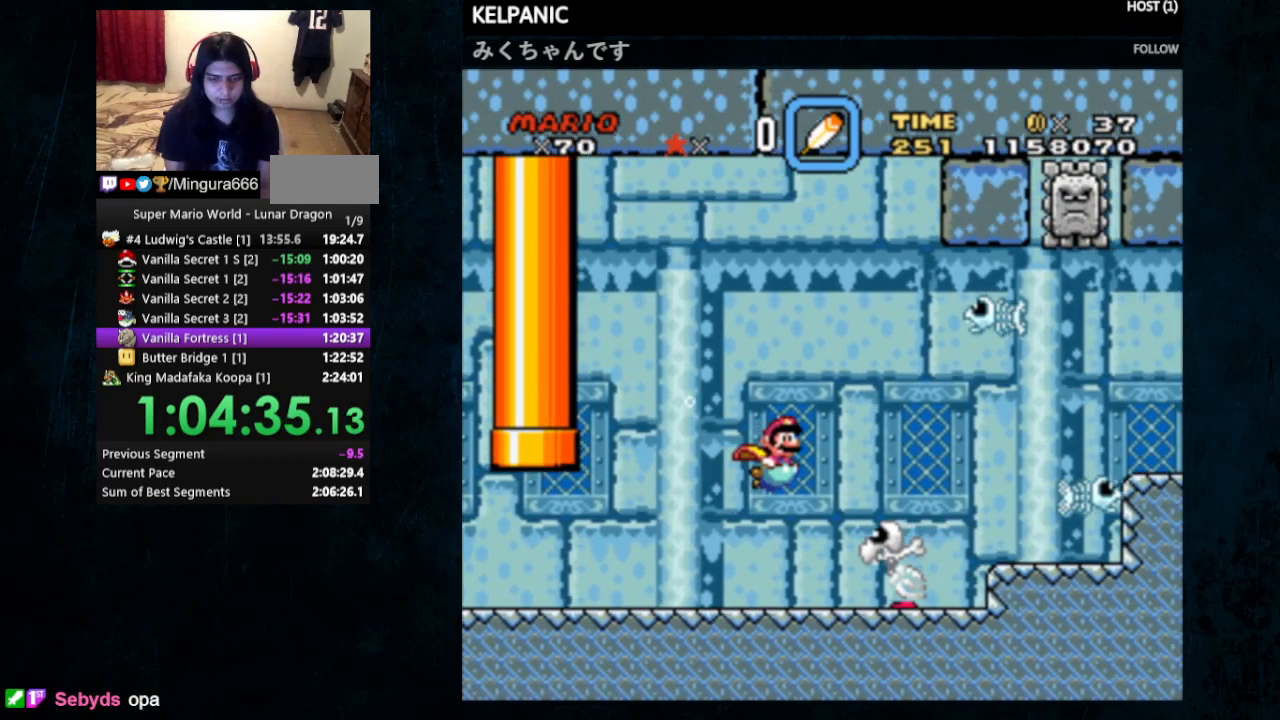
{"buttons": ["DPAD_DOWN", "DPAD_RIGHT"], "events": [[33, "B", "up"], [300, "B", "down"], [400, "B", "up"]]}
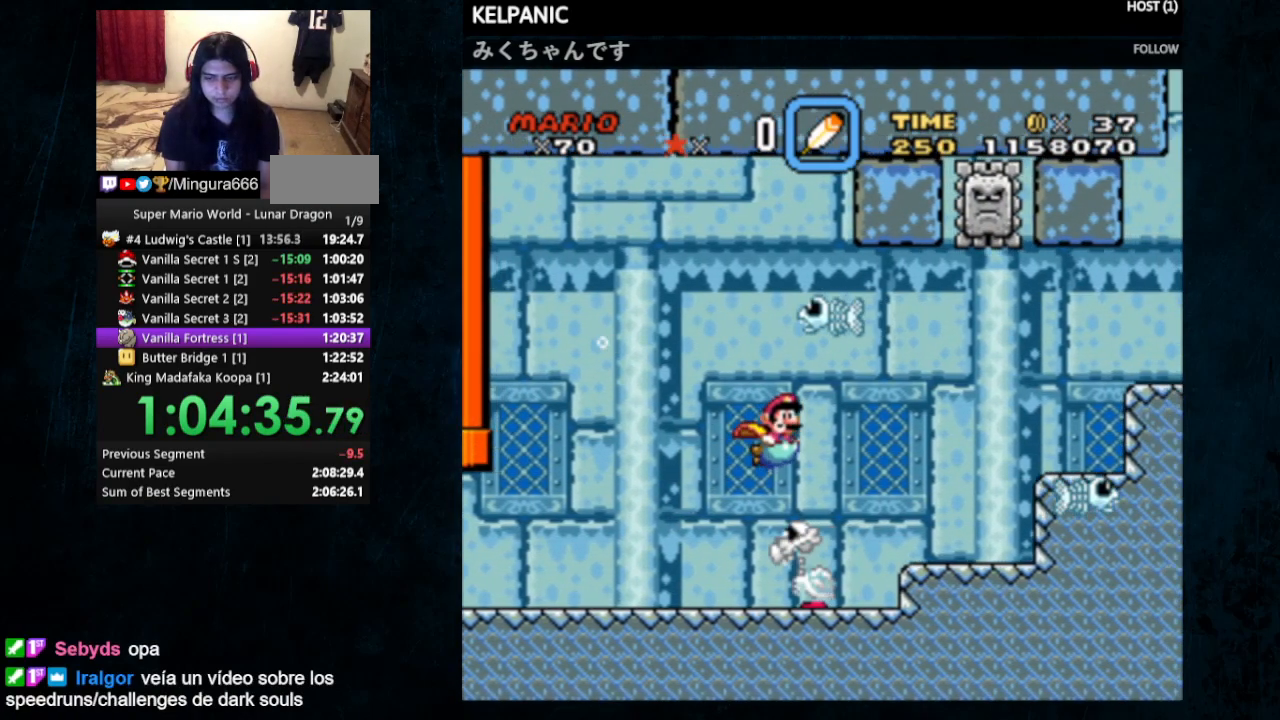
{"buttons": ["B", "DPAD_UP", "DPAD_RIGHT"], "events": [[100, "B", "down"], [200, "B", "up"], [367, "B", "down"], [400, "DPAD_DOWN", "up"], [433, "B", "up"], [433, "DPAD_UP", "down"], [500, "B", "down"]]}
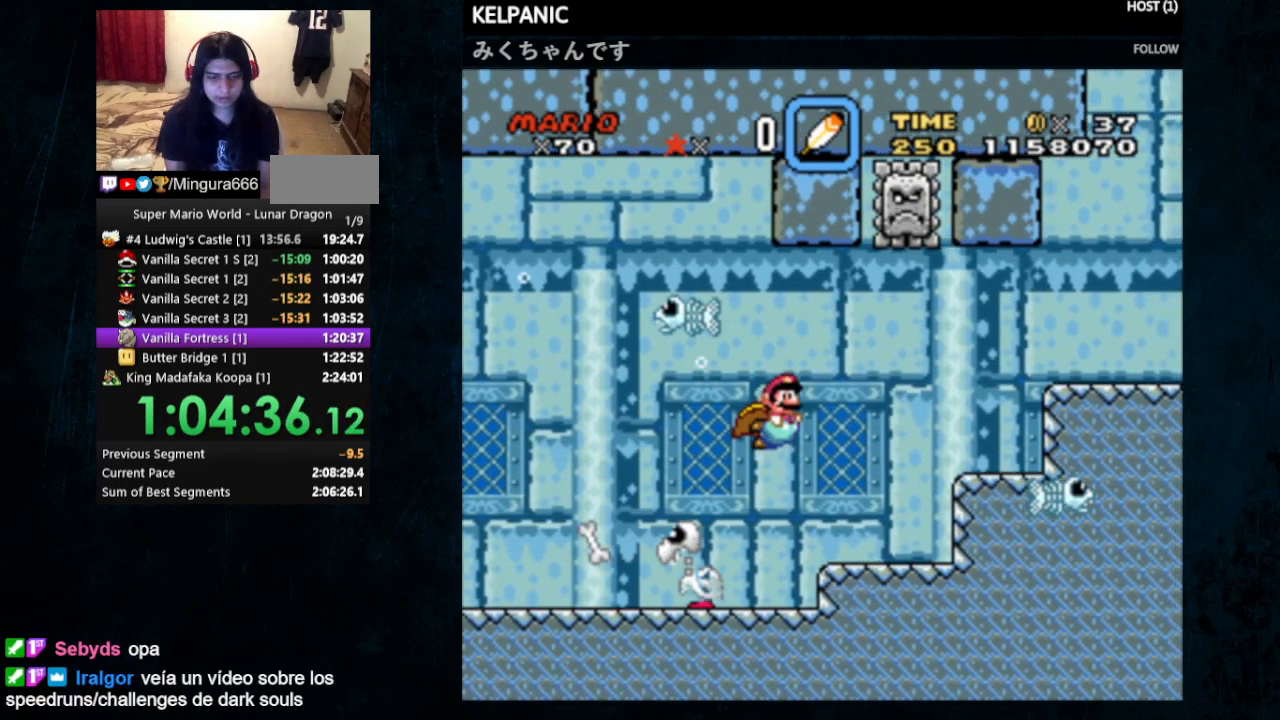
{"buttons": [], "events": [[100, "B", "up"], [167, "B", "down"], [233, "B", "up"], [300, "B", "down"], [300, "DPAD_RIGHT", "up"], [333, "DPAD_UP", "up"], [433, "B", "up"]]}
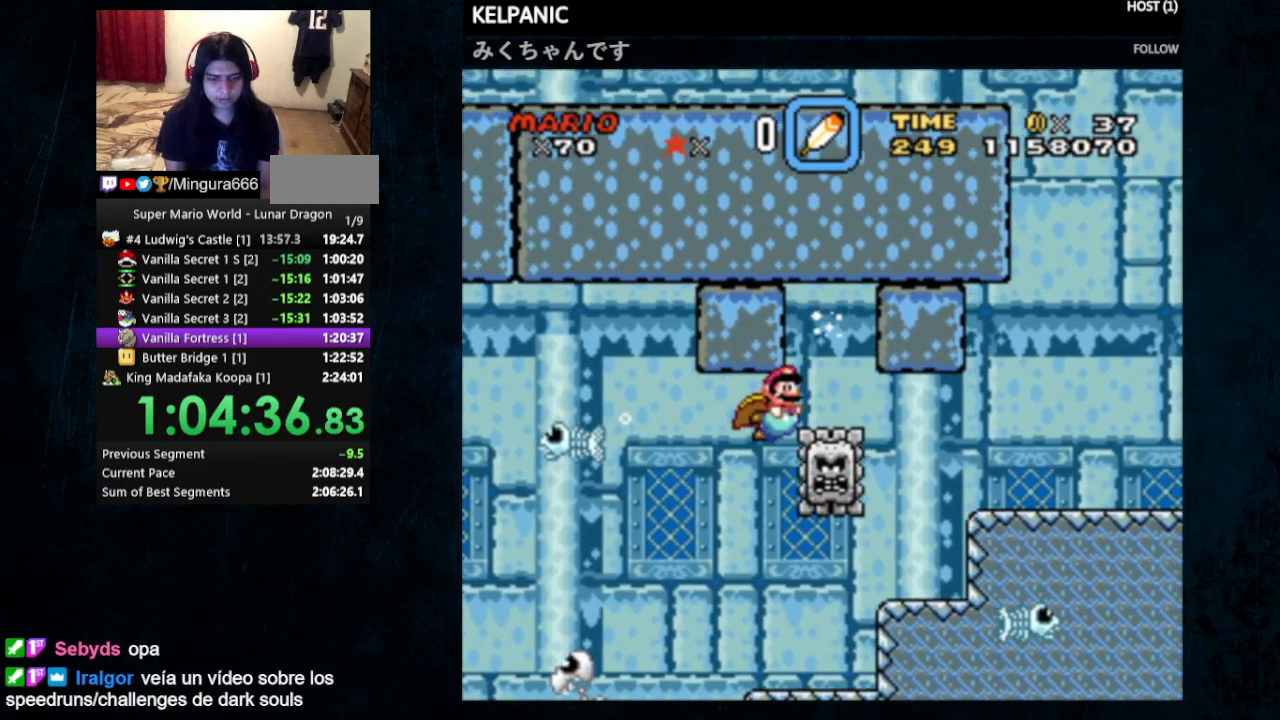
{"buttons": ["B", "DPAD_DOWN", "DPAD_RIGHT"], "events": [[133, "DPAD_RIGHT", "down"], [267, "DPAD_DOWN", "down"], [467, "B", "down"]]}
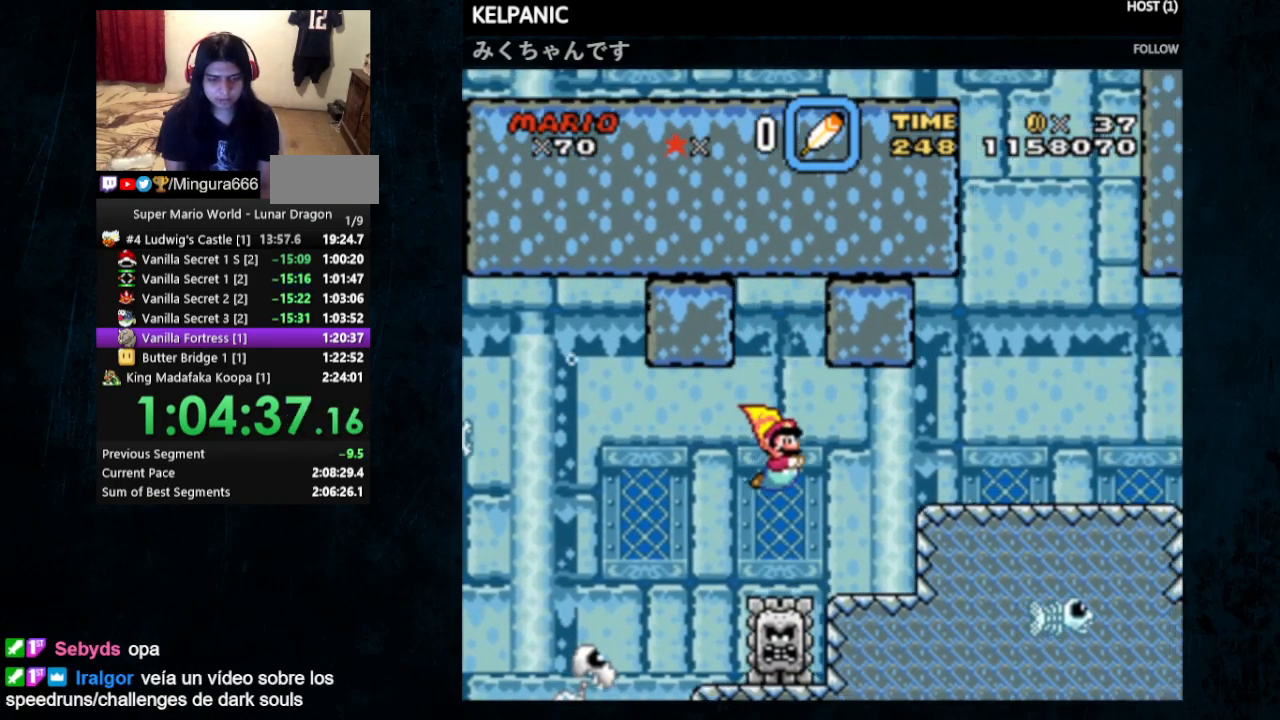
{"buttons": ["DPAD_DOWN", "DPAD_RIGHT"], "events": [[67, "B", "up"], [233, "B", "down"], [333, "B", "up"], [400, "B", "down"], [500, "B", "up"]]}
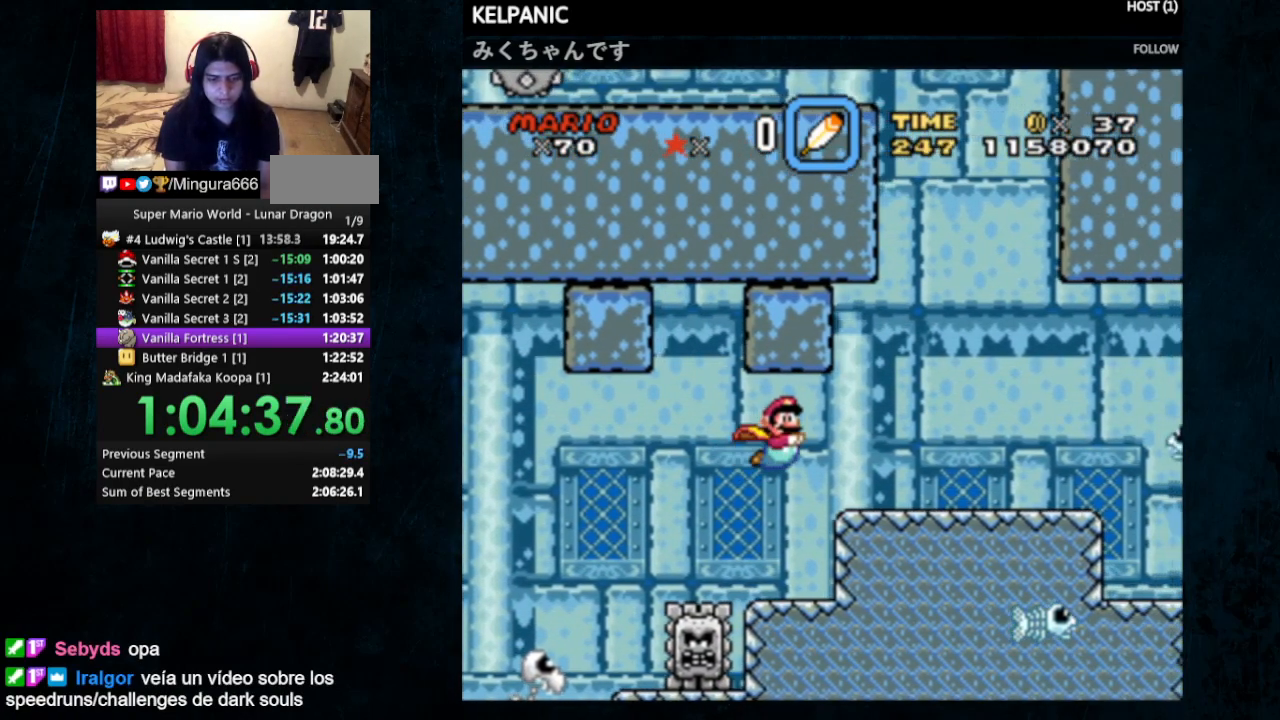
{"buttons": ["B", "DPAD_DOWN", "DPAD_RIGHT"], "events": [[67, "B", "down"], [133, "B", "up"], [167, "B", "down"], [300, "B", "up"], [367, "B", "down"], [433, "B", "up"], [467, "B", "down"]]}
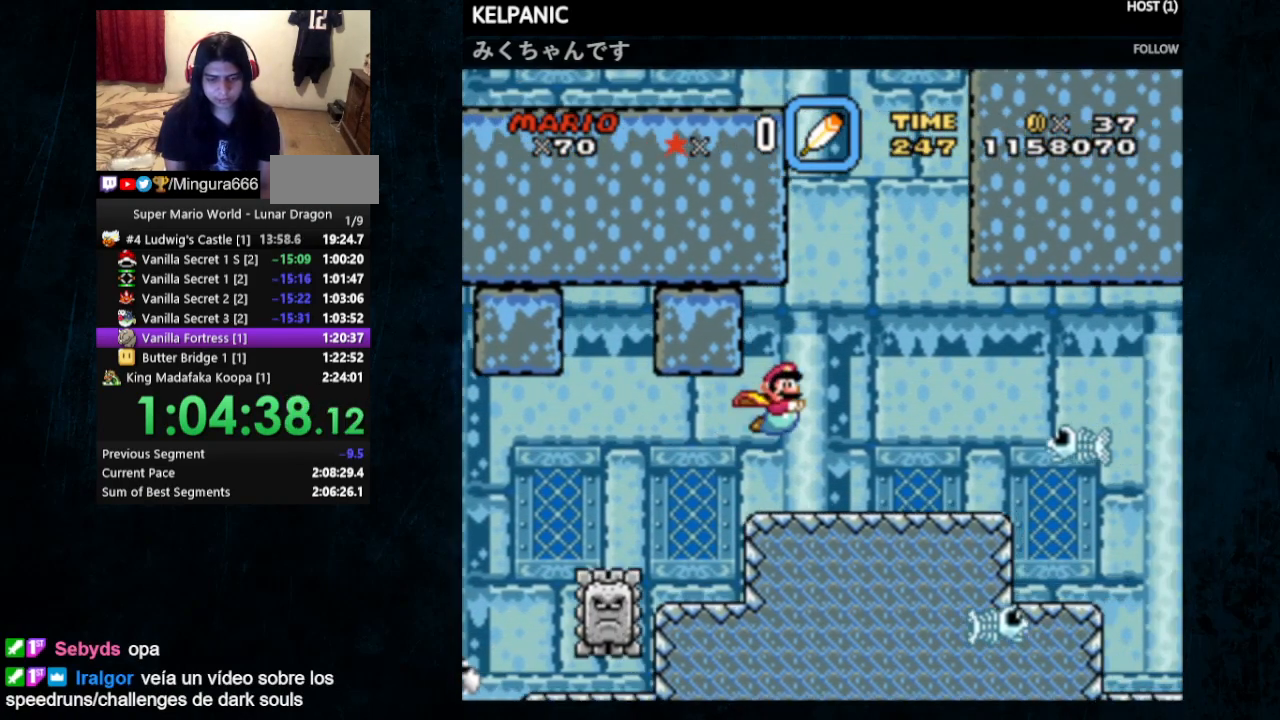
{"buttons": ["DPAD_DOWN", "DPAD_RIGHT"], "events": [[33, "B", "up"], [67, "B", "down"], [167, "B", "up"], [233, "B", "down"], [300, "B", "up"], [367, "B", "down"], [467, "B", "up"]]}